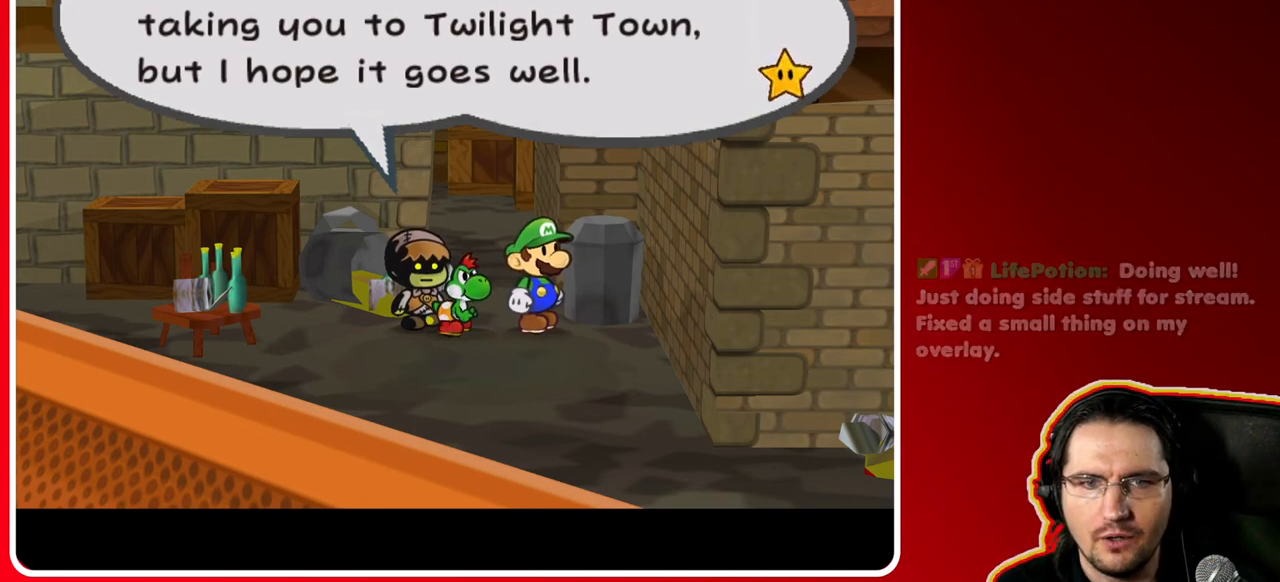
Gameplay with a controller (Nintendo layout); each line is a JSON object with the inputs held at the frame after it (dt_ms = milliseconds from this image to that frame). "events" lists button and stick changes between this image and that frame as [ms after this image, input, new state], when the widget could be followed in between. Not read: L3 R3.
{"dt_ms": 500, "buttons": [], "left_stick": "center", "right_stick": "center", "events": [[117, "A", "down"], [267, "A", "up"]]}
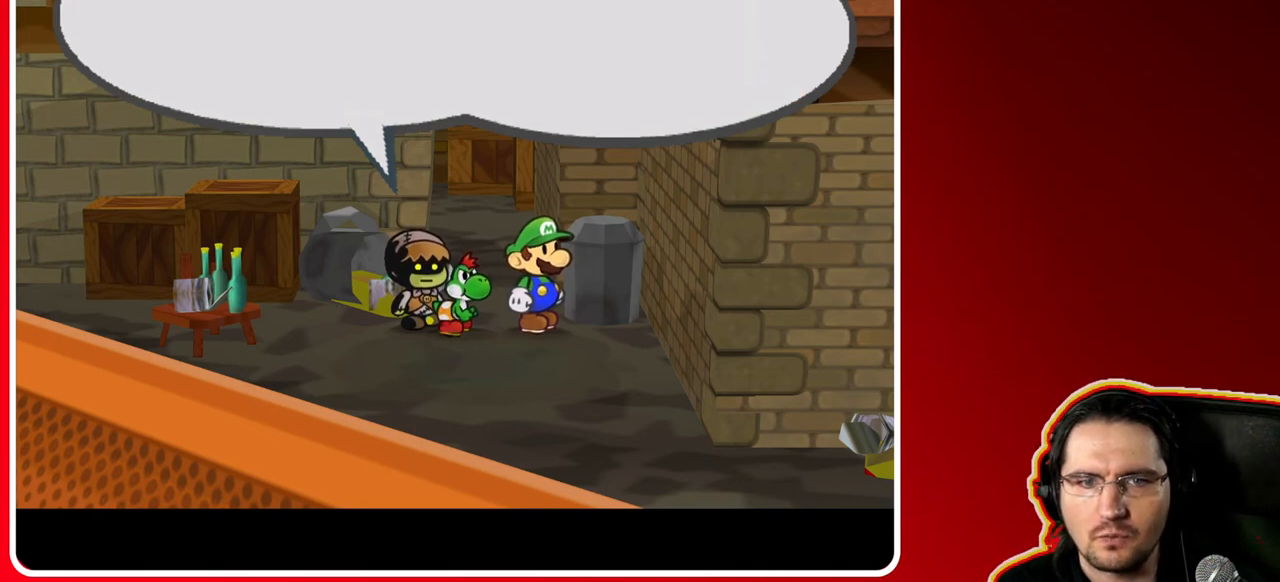
{"dt_ms": 500, "buttons": [], "left_stick": "down", "right_stick": "center", "events": [[83, "left_stick", "down"], [183, "A", "down"], [367, "A", "up"]]}
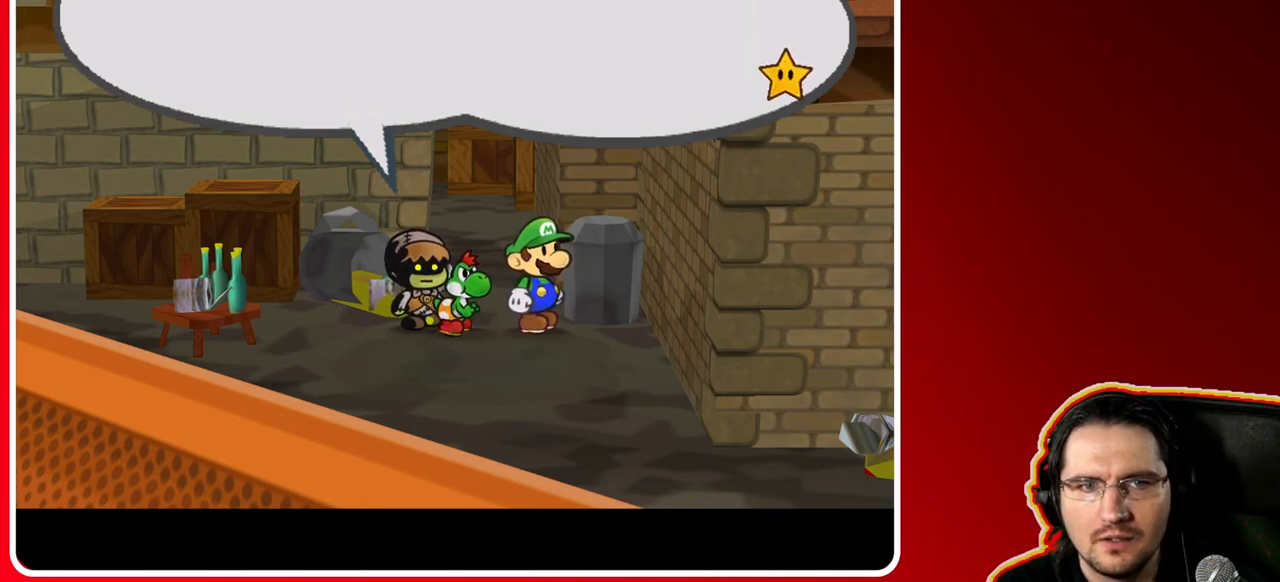
{"dt_ms": 500, "buttons": [], "left_stick": "down", "right_stick": "center", "events": [[317, "A", "down"], [483, "A", "up"]]}
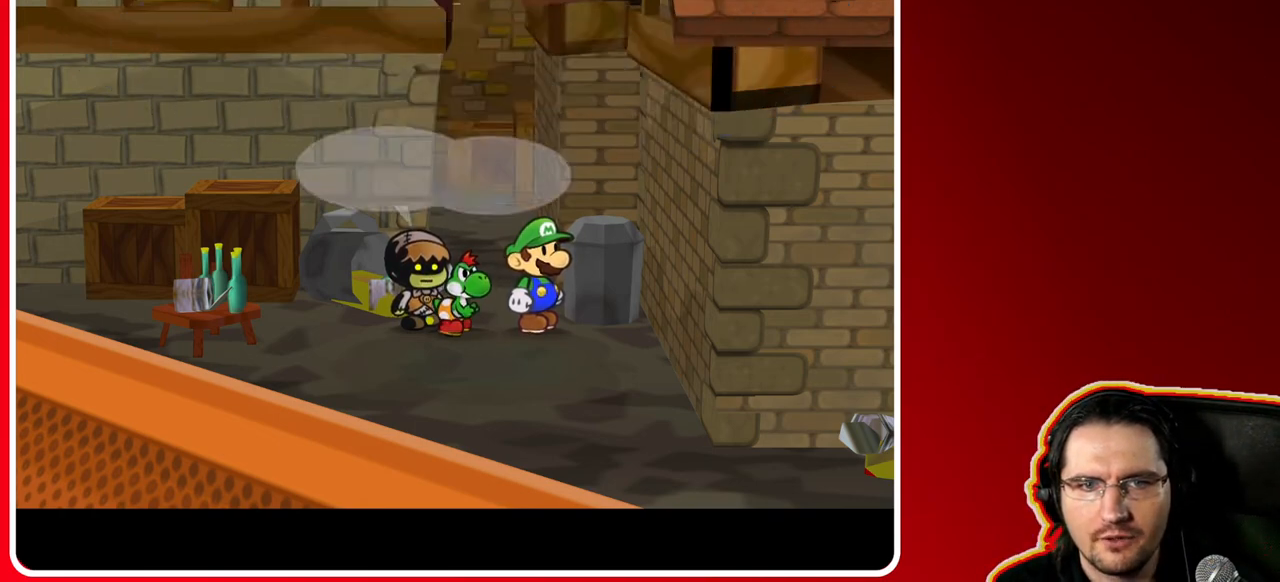
{"dt_ms": 500, "buttons": [], "left_stick": "down-right", "right_stick": "center", "events": [[133, "left_stick", "down-right"]]}
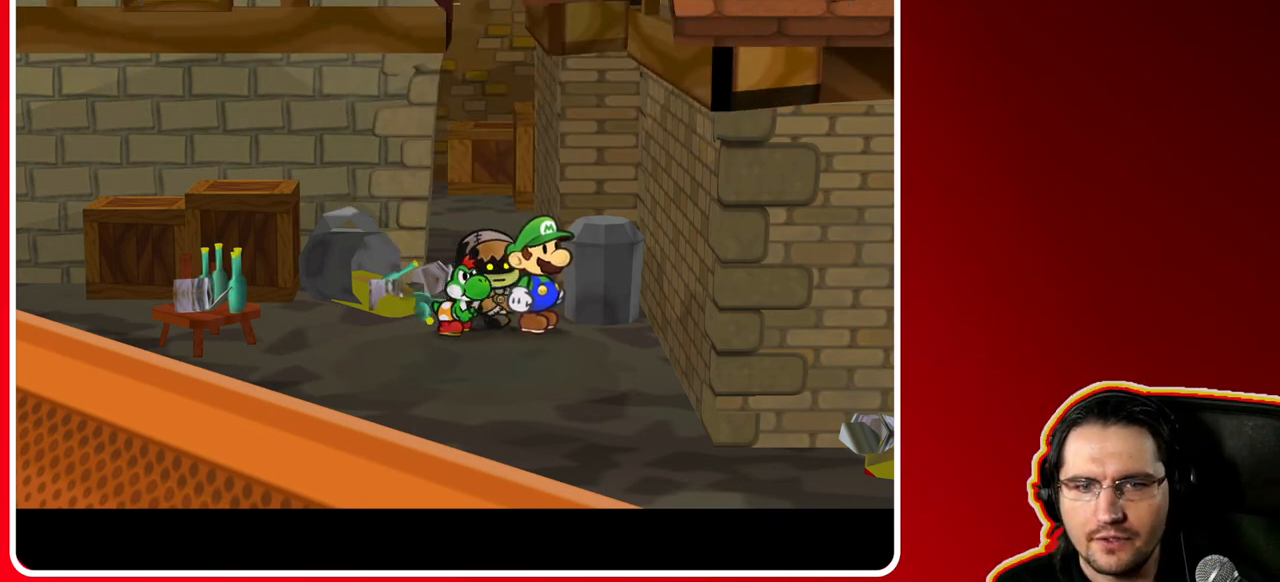
{"dt_ms": 1000, "buttons": [], "left_stick": "center", "right_stick": "center", "events": [[500, "left_stick", "center"]]}
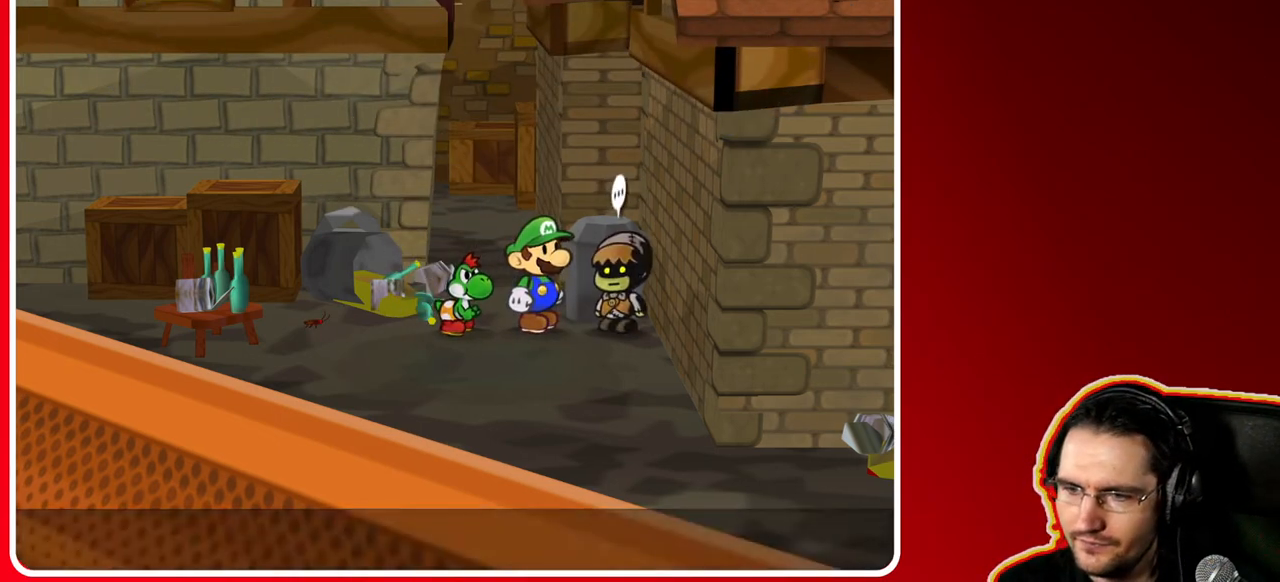
{"dt_ms": 500, "buttons": [], "left_stick": "down", "right_stick": "center", "events": [[233, "left_stick", "down"]]}
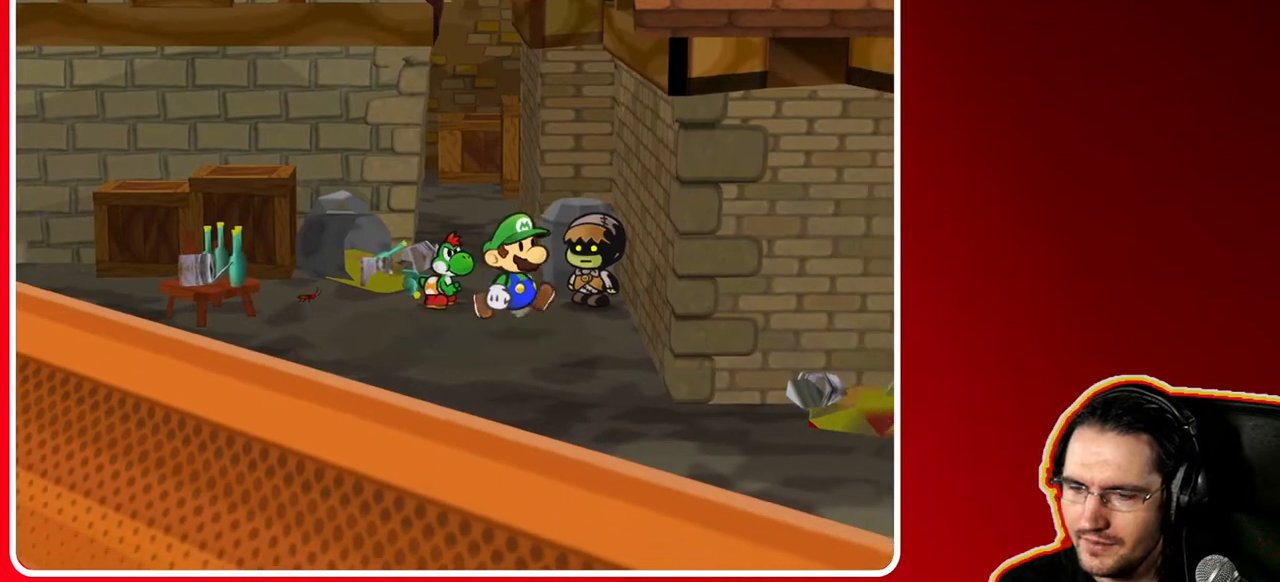
{"dt_ms": 500, "buttons": [], "left_stick": "down-right", "right_stick": "center", "events": [[183, "left_stick", "down-right"]]}
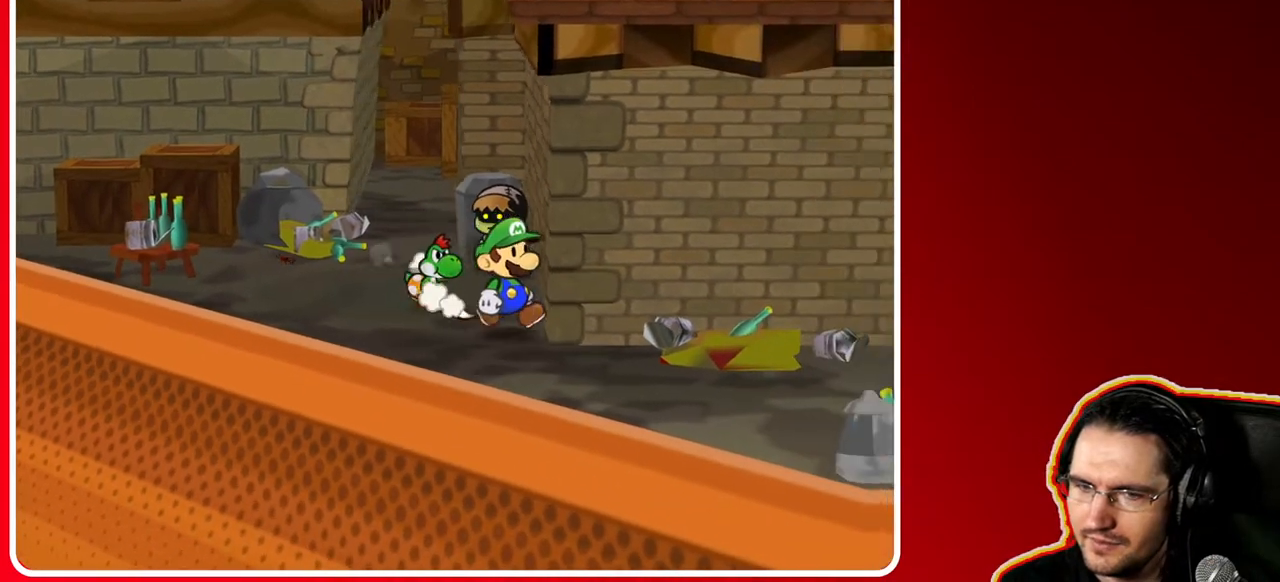
{"dt_ms": 500, "buttons": [], "left_stick": "down-right", "right_stick": "center", "events": []}
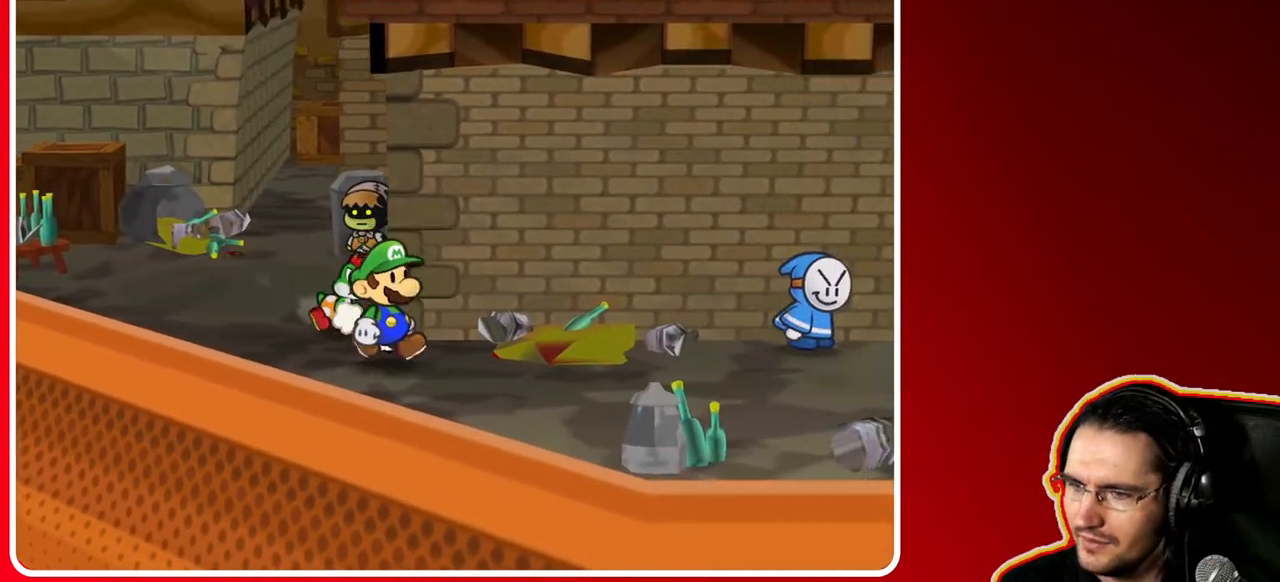
{"dt_ms": 500, "buttons": [], "left_stick": "down-right", "right_stick": "center", "events": []}
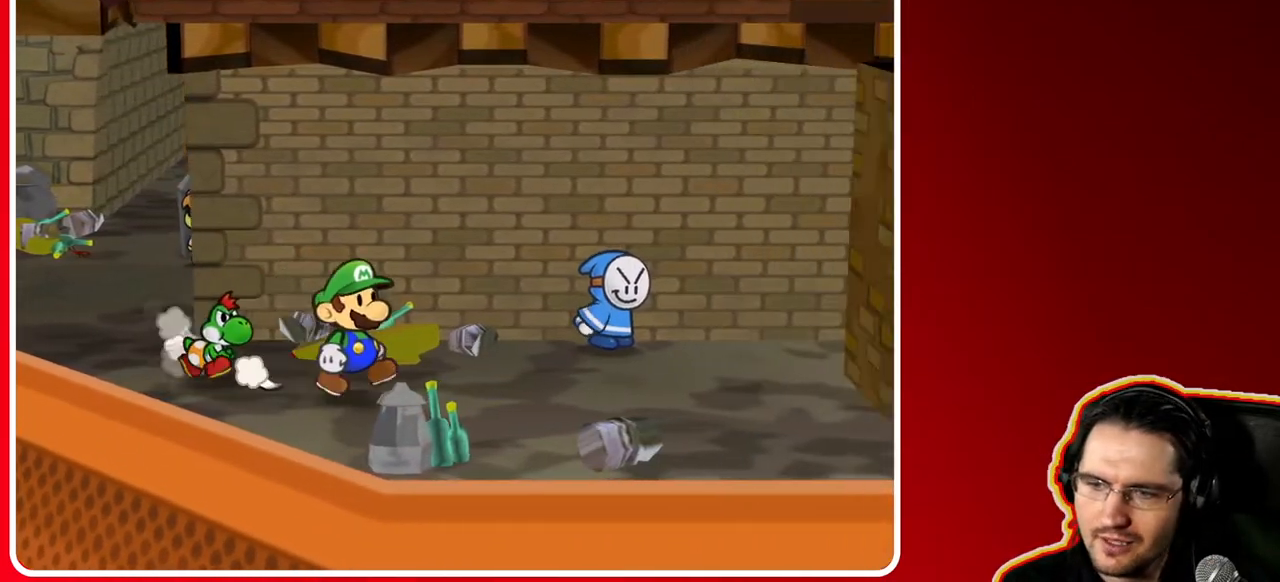
{"dt_ms": 500, "buttons": [], "left_stick": "right", "right_stick": "center", "events": [[283, "left_stick", "right"]]}
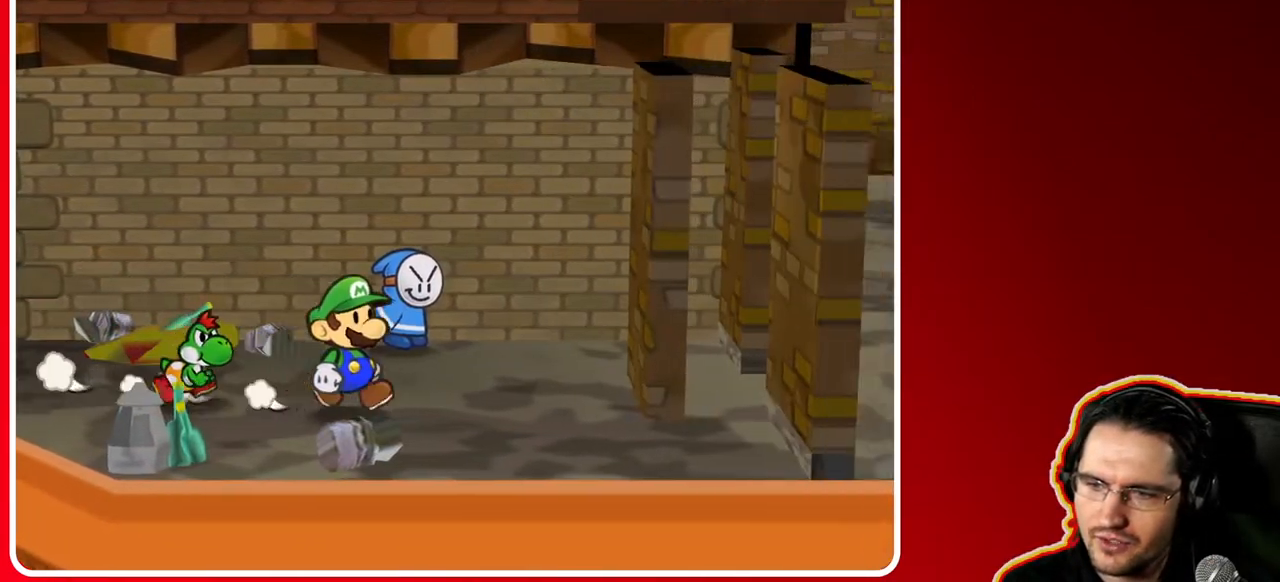
{"dt_ms": 500, "buttons": [], "left_stick": "right", "right_stick": "center", "events": []}
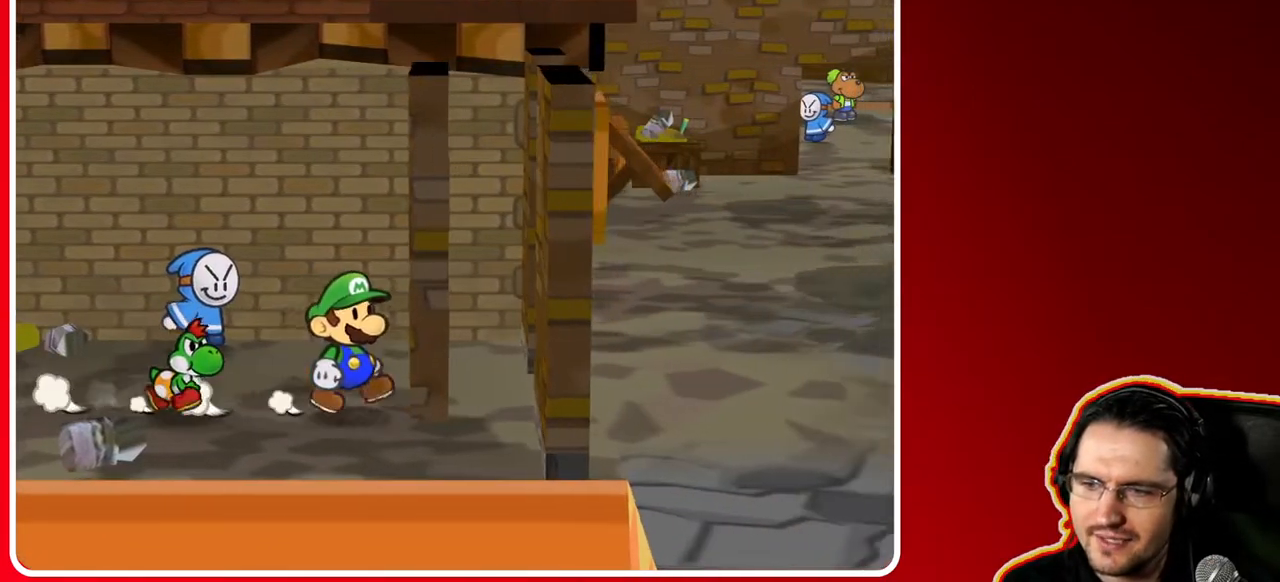
{"dt_ms": 500, "buttons": [], "left_stick": "right", "right_stick": "center", "events": [[83, "left_stick", "up-right"], [350, "left_stick", "right"]]}
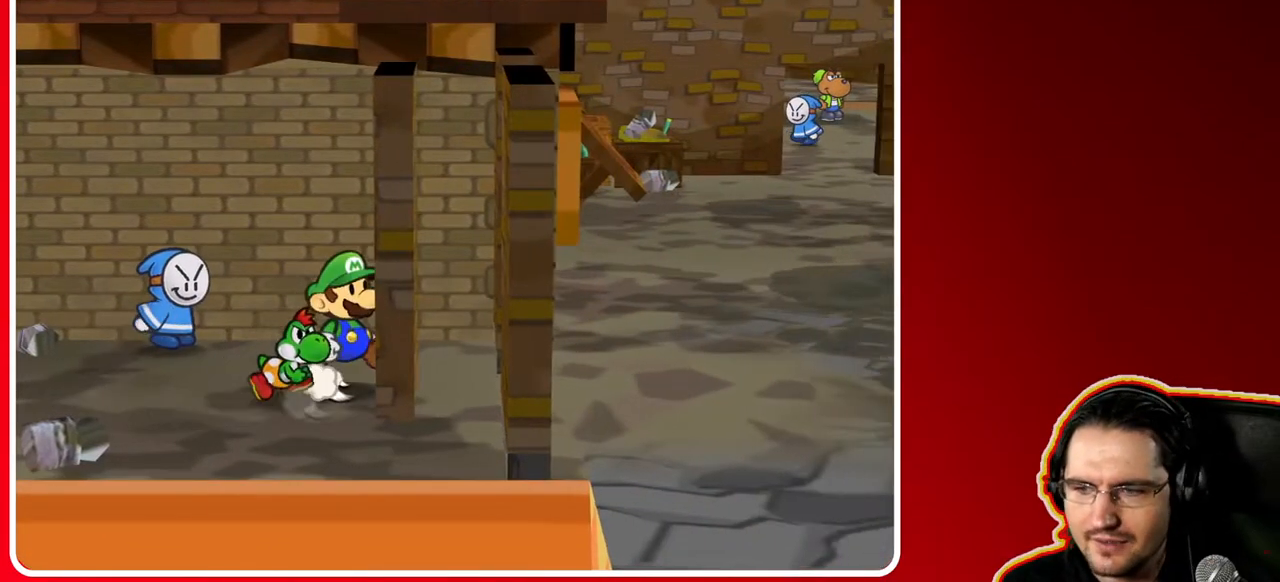
{"dt_ms": 500, "buttons": [], "left_stick": "up-right", "right_stick": "center", "events": [[83, "left_stick", "up"], [367, "left_stick", "up-right"]]}
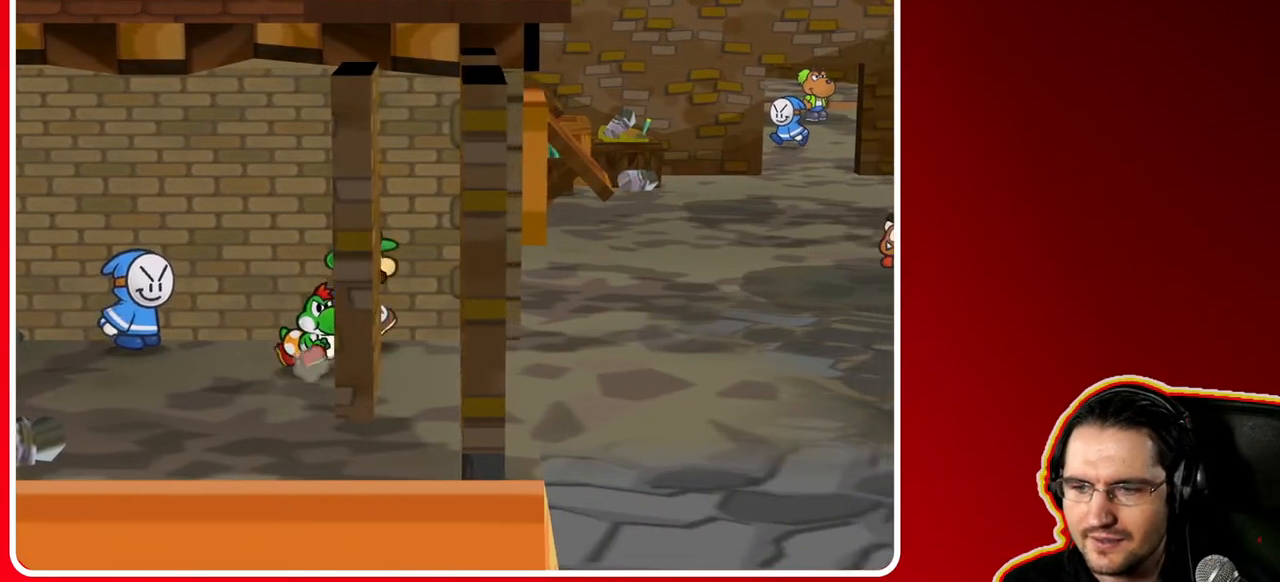
{"dt_ms": 500, "buttons": [], "left_stick": "down-right", "right_stick": "center", "events": [[150, "left_stick", "down-right"]]}
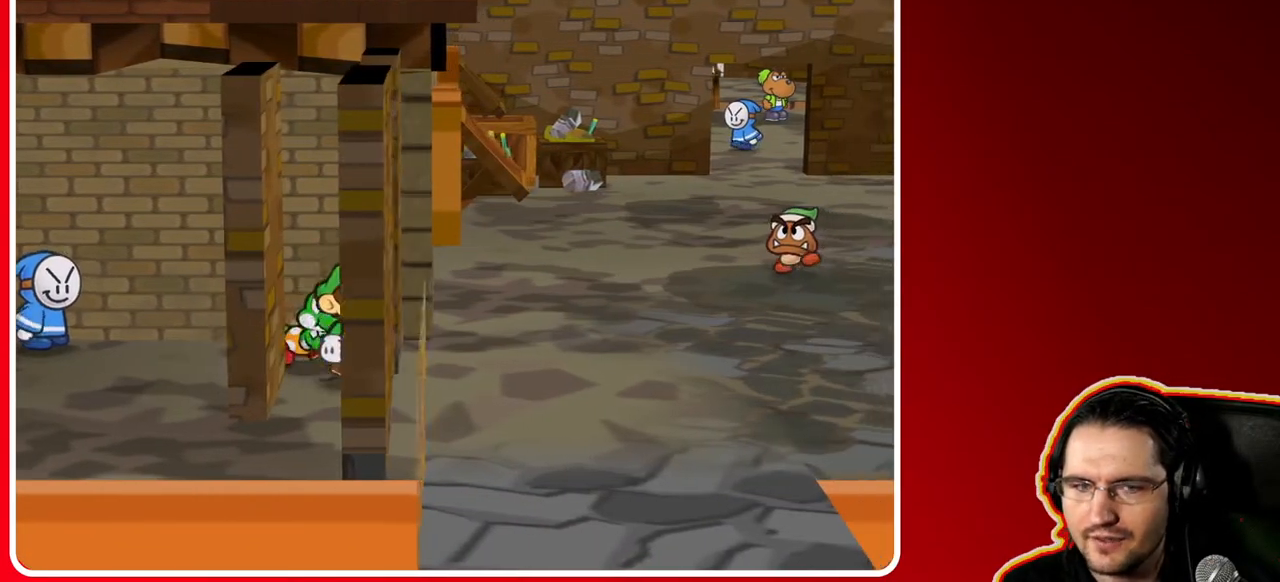
{"dt_ms": 500, "buttons": [], "left_stick": "down", "right_stick": "center", "events": [[417, "left_stick", "down"]]}
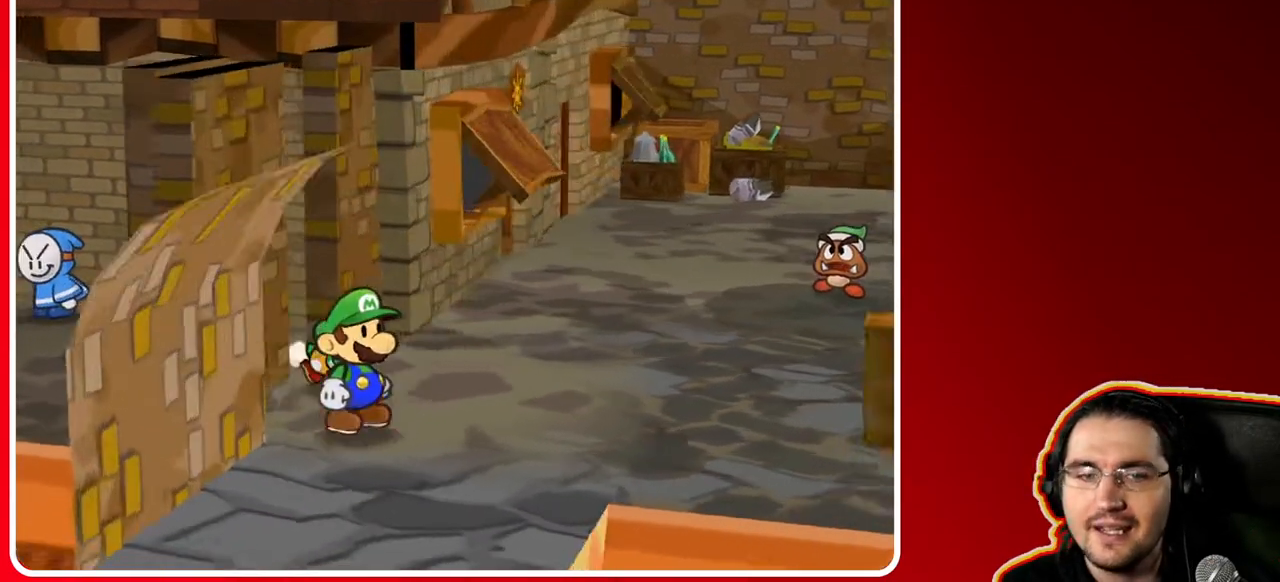
{"dt_ms": 500, "buttons": [], "left_stick": "down", "right_stick": "center", "events": []}
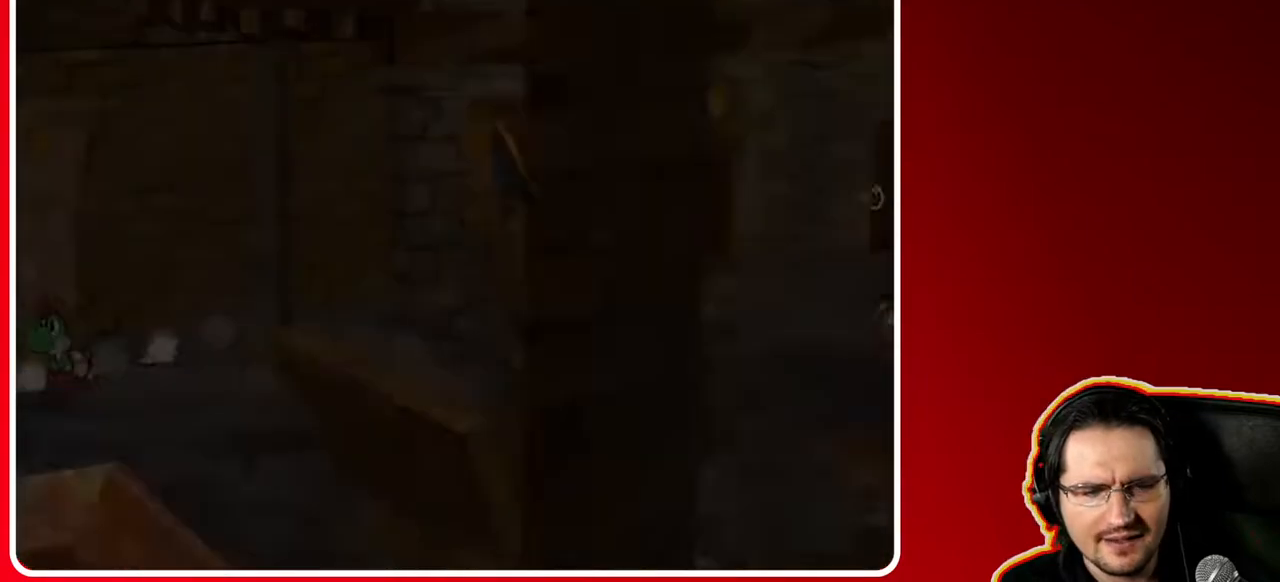
{"dt_ms": 500, "buttons": [], "left_stick": "center", "right_stick": "center", "events": [[117, "left_stick", "down-left"], [350, "left_stick", "center"]]}
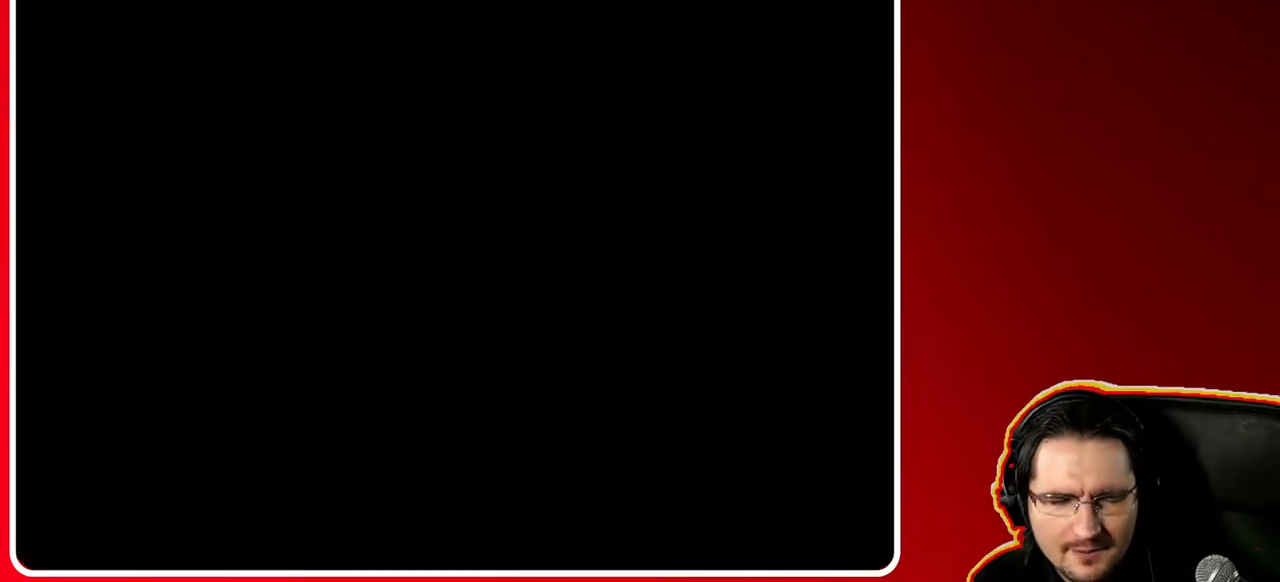
{"dt_ms": 500, "buttons": [], "left_stick": "left", "right_stick": "center", "events": [[317, "left_stick", "left"]]}
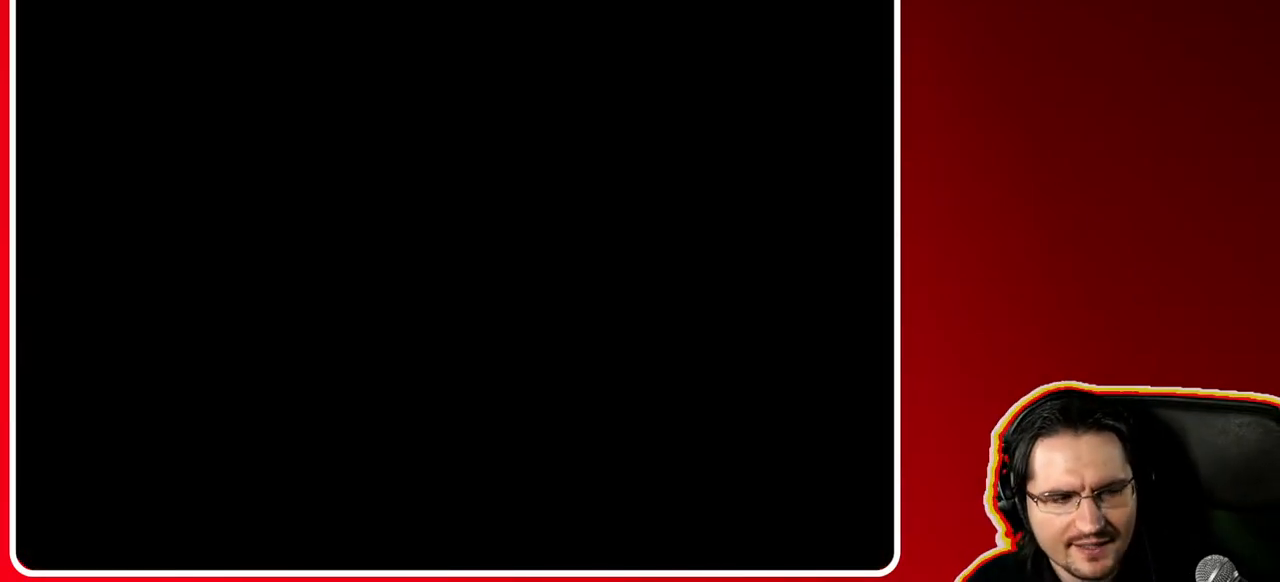
{"dt_ms": 500, "buttons": [], "left_stick": "left", "right_stick": "center", "events": []}
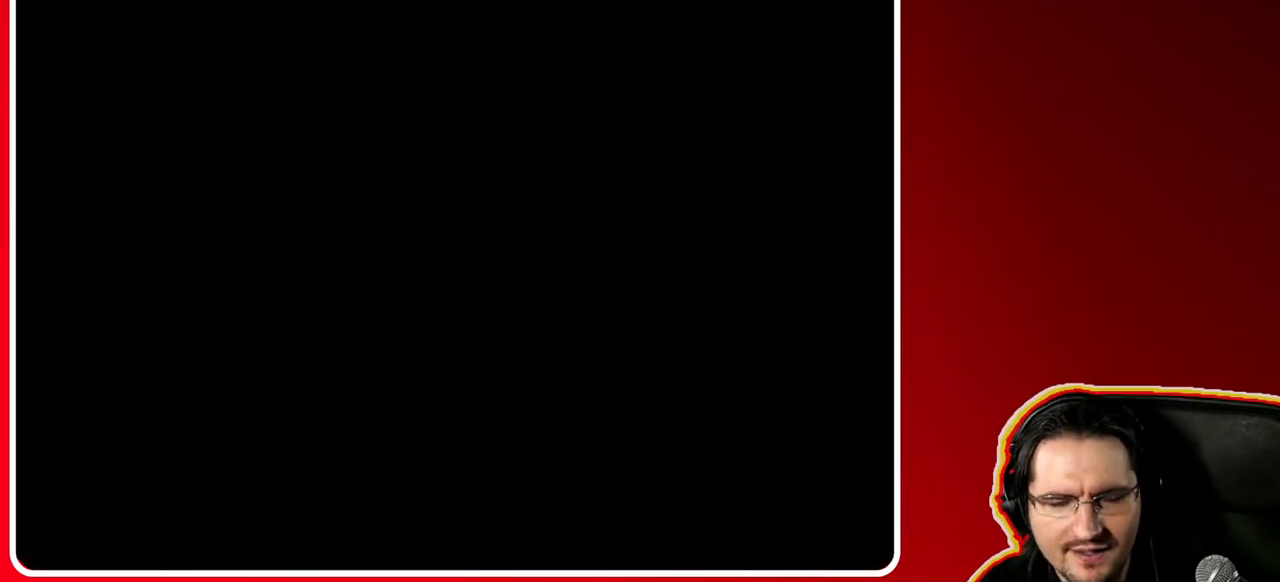
{"dt_ms": 500, "buttons": [], "left_stick": "left", "right_stick": "center", "events": []}
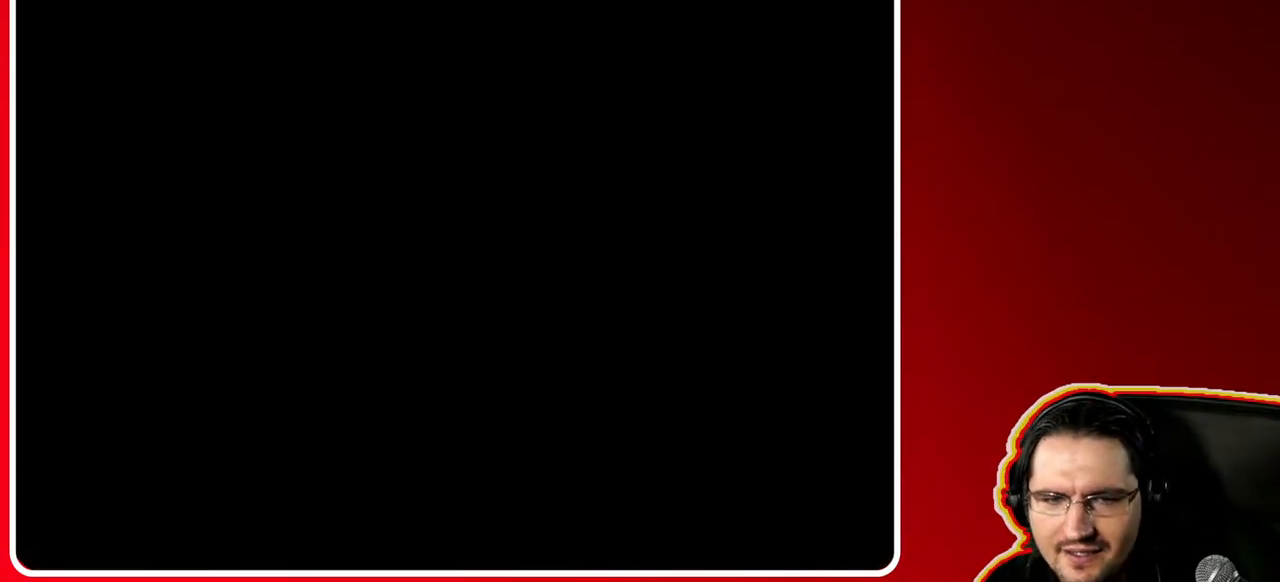
{"dt_ms": 500, "buttons": [], "left_stick": "left", "right_stick": "center", "events": []}
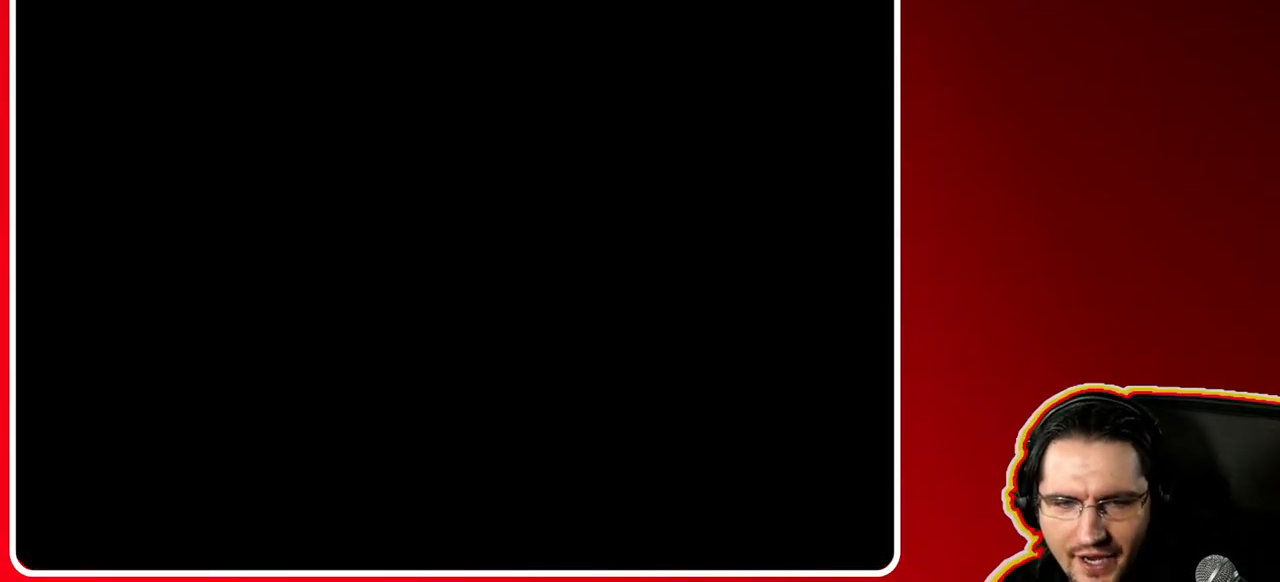
{"dt_ms": 500, "buttons": [], "left_stick": "left", "right_stick": "center", "events": []}
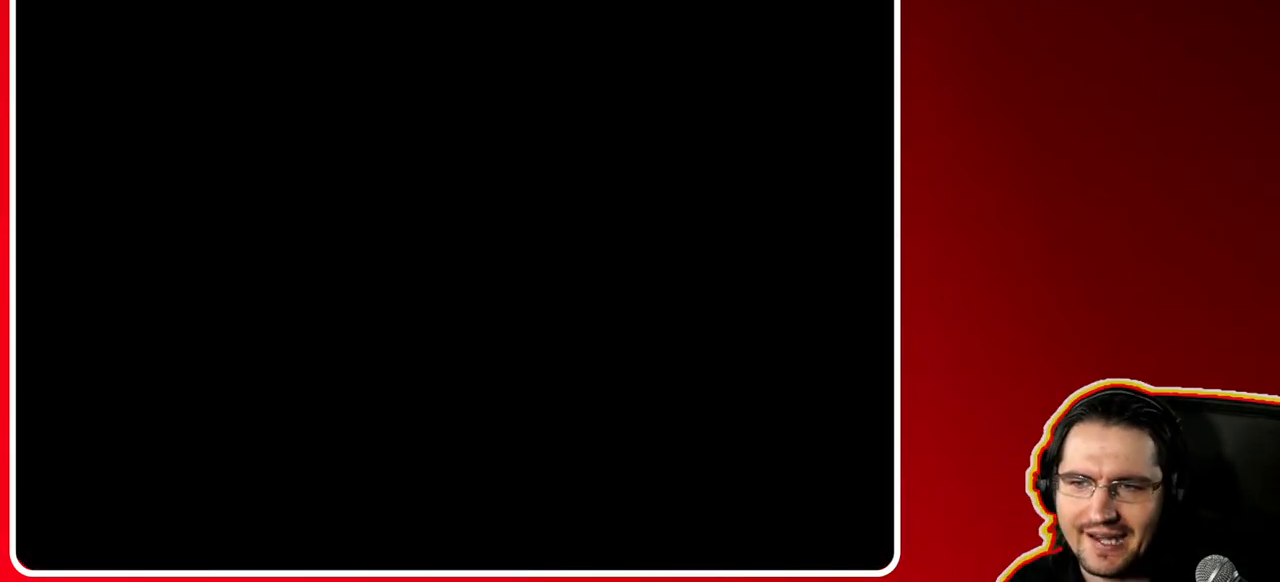
{"dt_ms": 500, "buttons": [], "left_stick": "left", "right_stick": "center", "events": []}
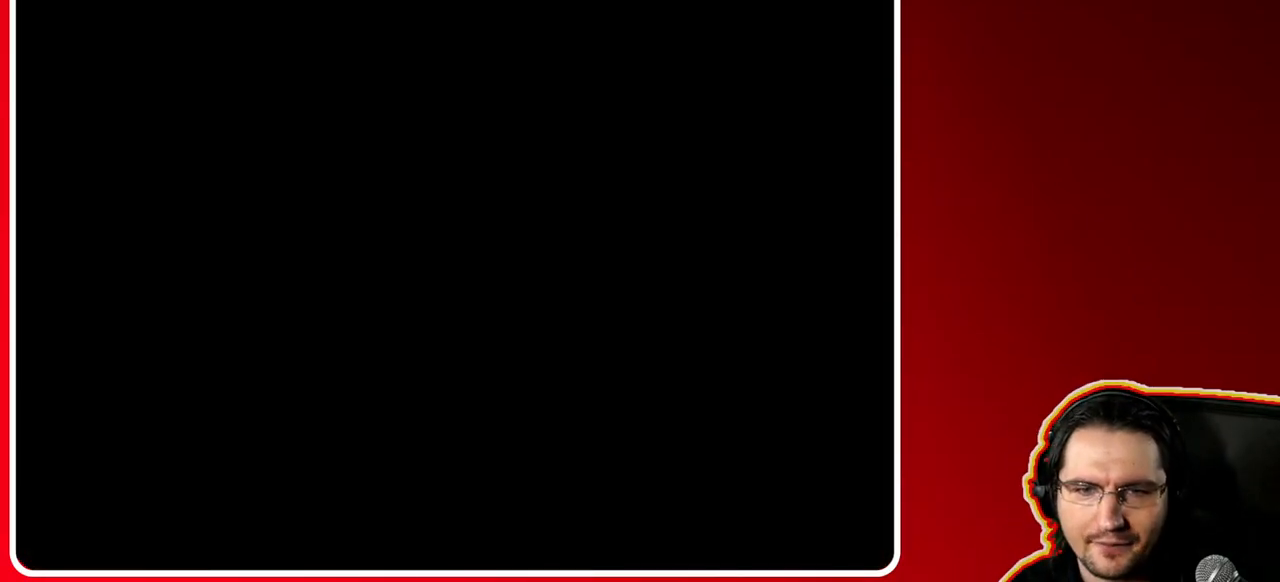
{"dt_ms": 500, "buttons": [], "left_stick": "left", "right_stick": "center", "events": []}
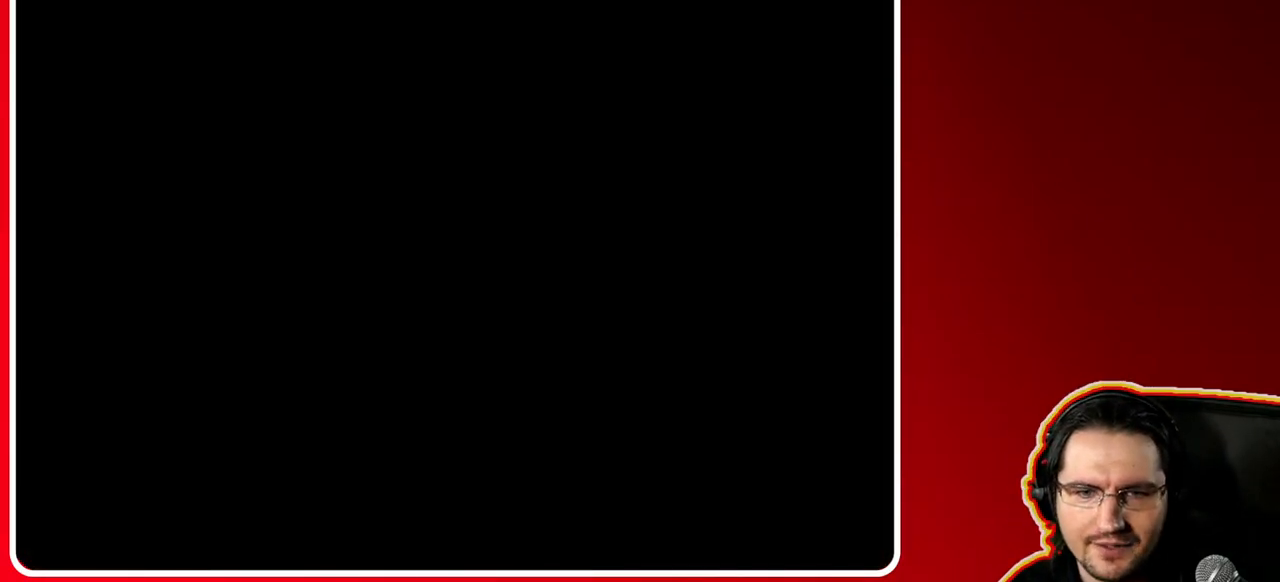
{"dt_ms": 500, "buttons": [], "left_stick": "left", "right_stick": "center", "events": []}
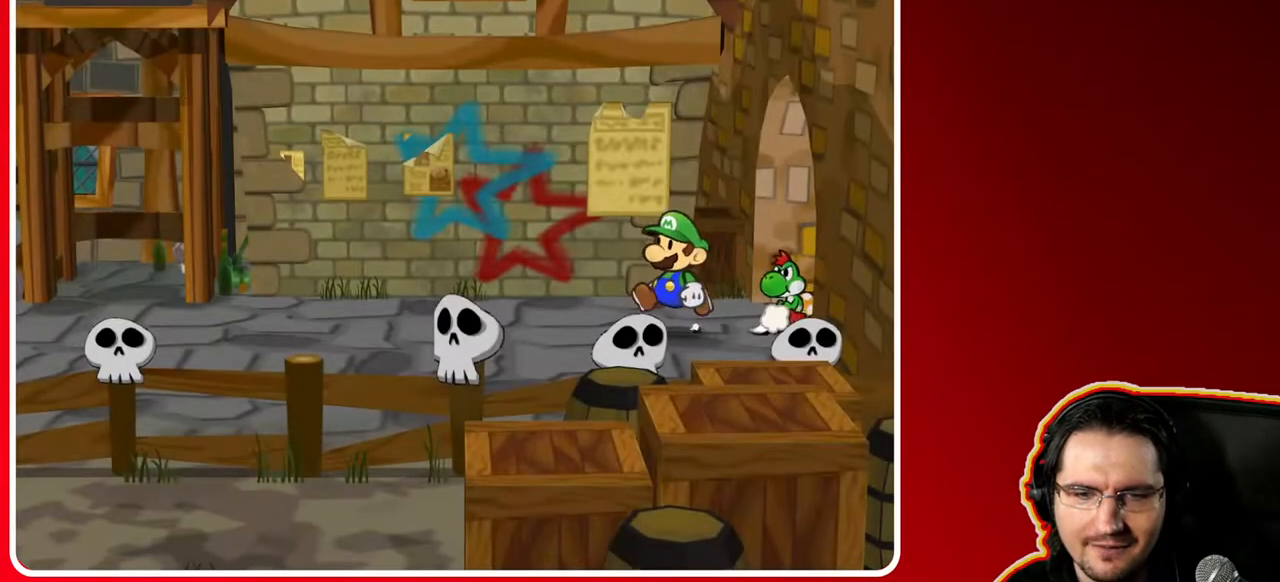
{"dt_ms": 500, "buttons": [], "left_stick": "left", "right_stick": "center", "events": [[200, "X", "down"], [383, "X", "up"]]}
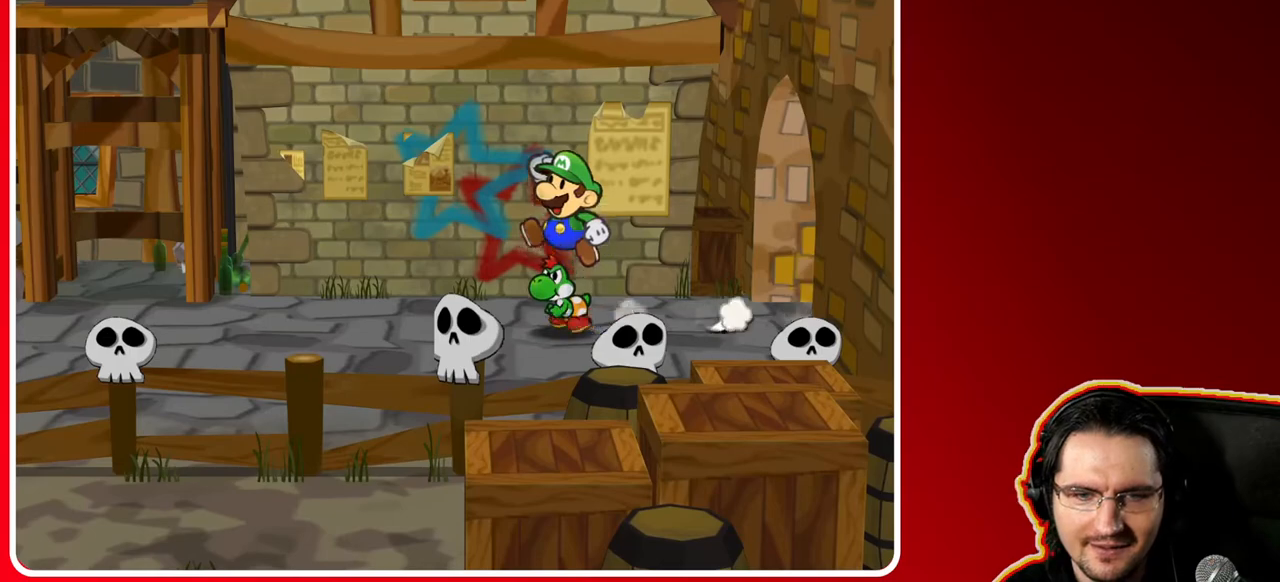
{"dt_ms": 500, "buttons": [], "left_stick": "left", "right_stick": "center", "events": []}
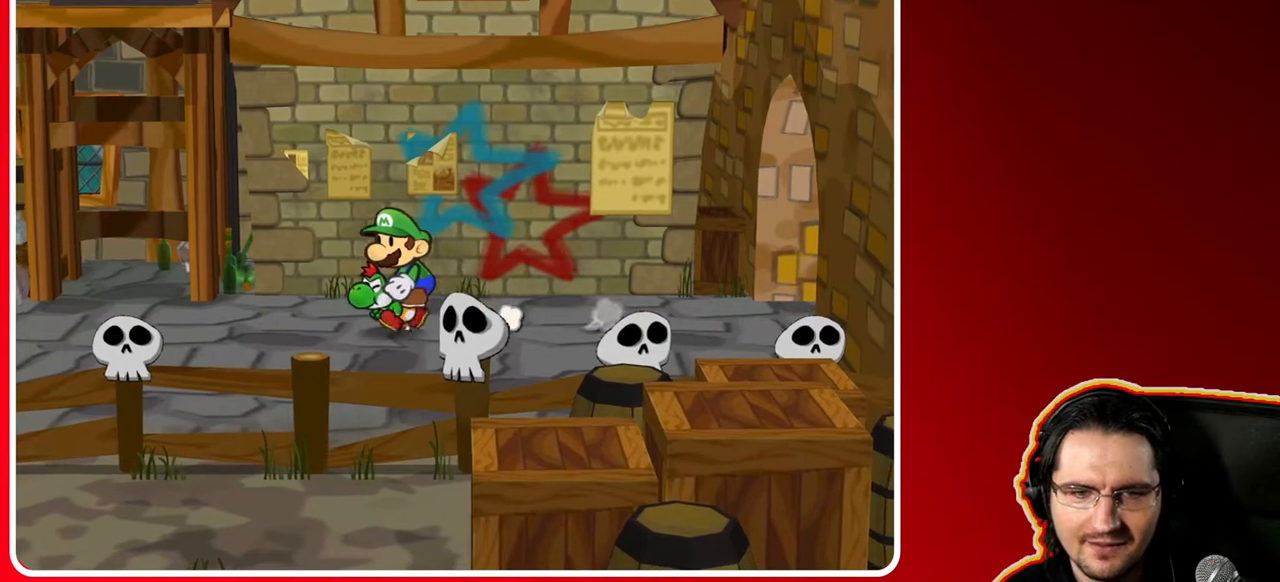
{"dt_ms": 500, "buttons": [], "left_stick": "right", "right_stick": "center", "events": [[383, "left_stick", "right"]]}
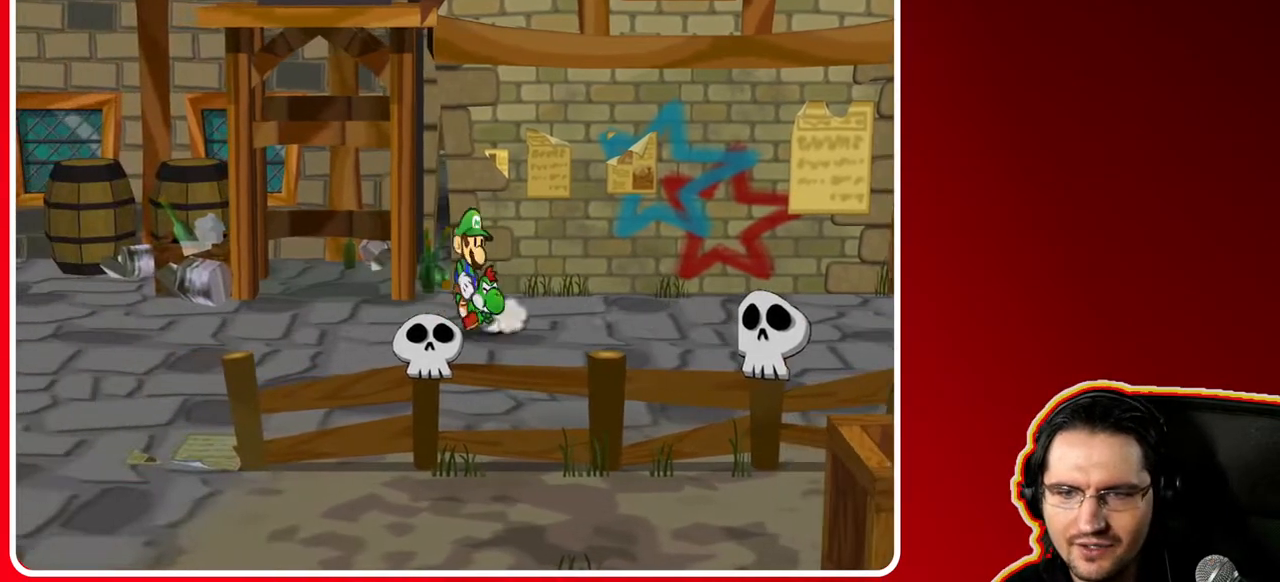
{"dt_ms": 1000, "buttons": [], "left_stick": "up-right", "right_stick": "center", "events": [[150, "left_stick", "up-right"], [383, "X", "down"], [583, "X", "up"]]}
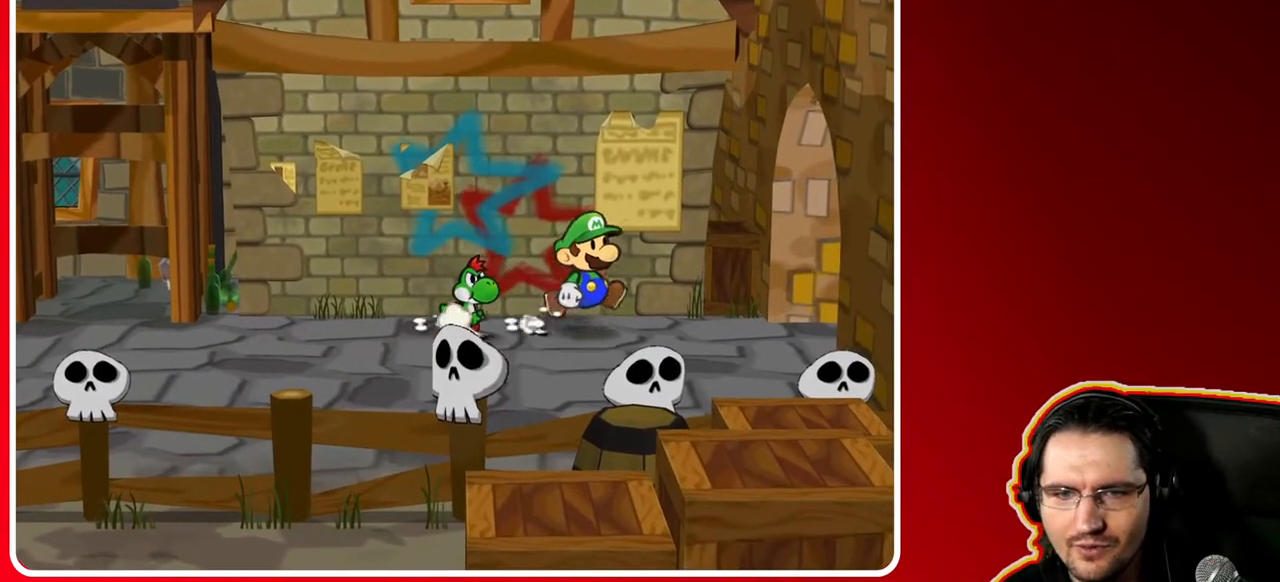
{"dt_ms": 500, "buttons": ["R1"], "left_stick": "up-right", "right_stick": "center", "events": [[33, "R1", "down"]]}